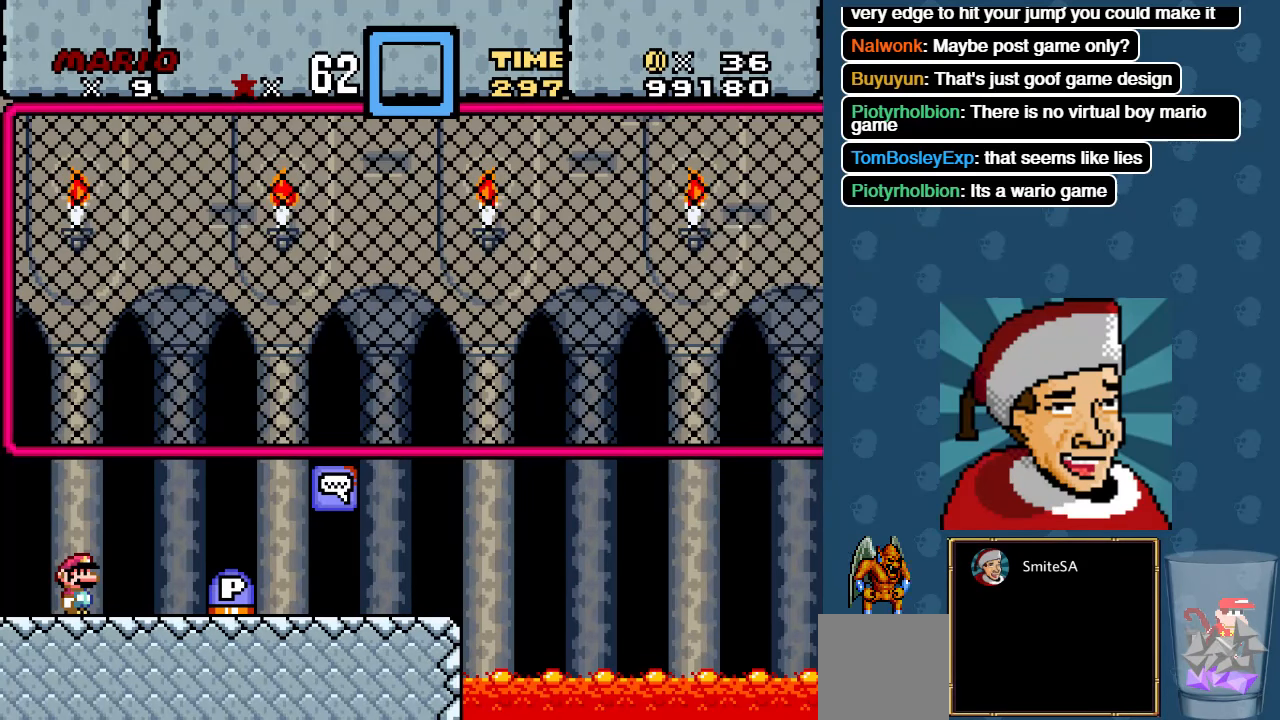
Gameplay with a controller (Xbox layout); each line is a JSON object with the inputs held at the frame after it. "events" lists button and stick changes between this image and that frame as [ms after this image, input, new state], when the widget could be followed in between. Not read: SHARE.
{"buttons": ["B"], "left_stick": "center", "right_stick": "center", "events": [[217, "B", "down"]]}
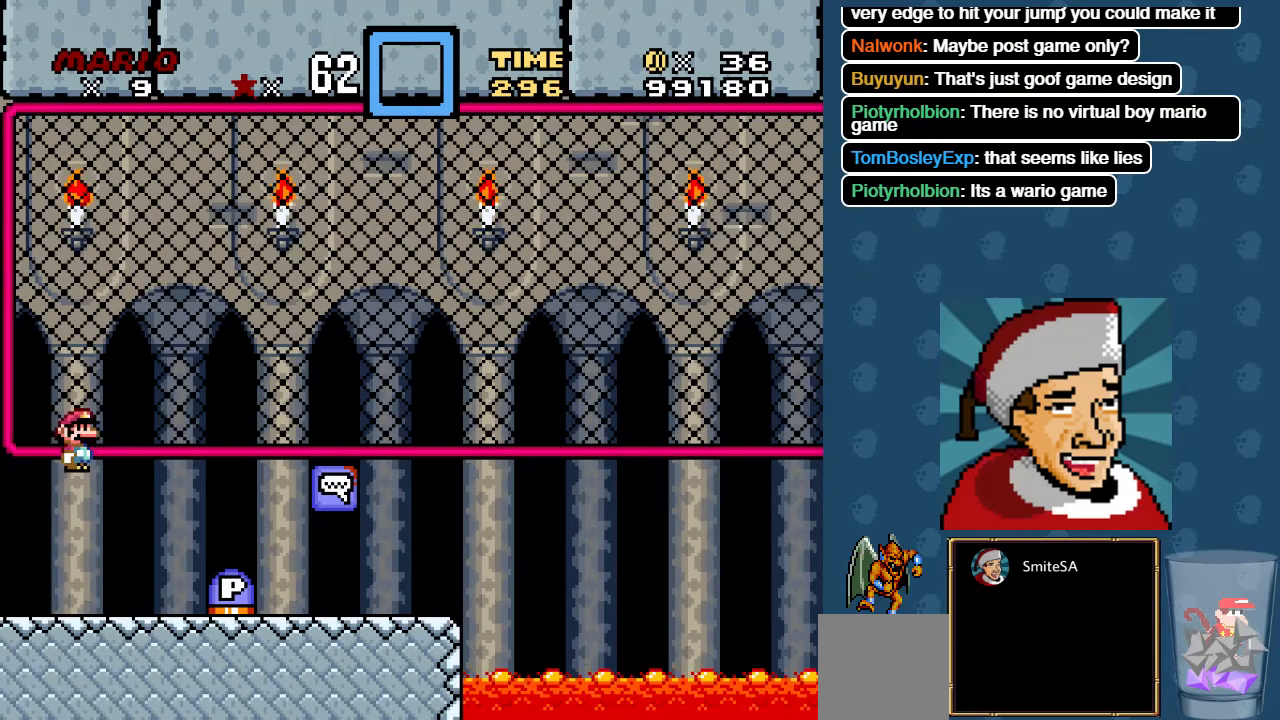
{"buttons": ["X", "DPAD_RIGHT"], "left_stick": "center", "right_stick": "center", "events": [[184, "B", "up"], [317, "DPAD_RIGHT", "down"], [367, "X", "down"]]}
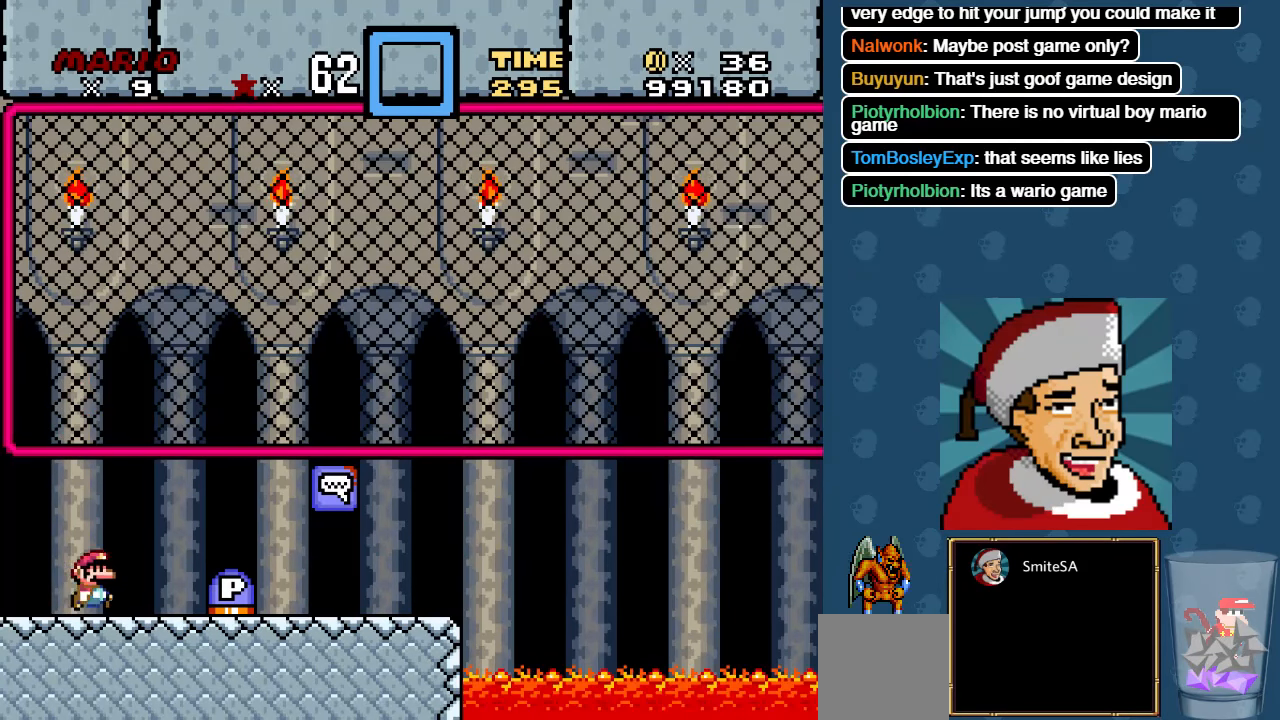
{"buttons": ["X", "DPAD_LEFT"], "left_stick": "center", "right_stick": "center", "events": [[200, "A", "down"], [200, "DPAD_RIGHT", "up"], [467, "A", "up"], [500, "DPAD_LEFT", "down"]]}
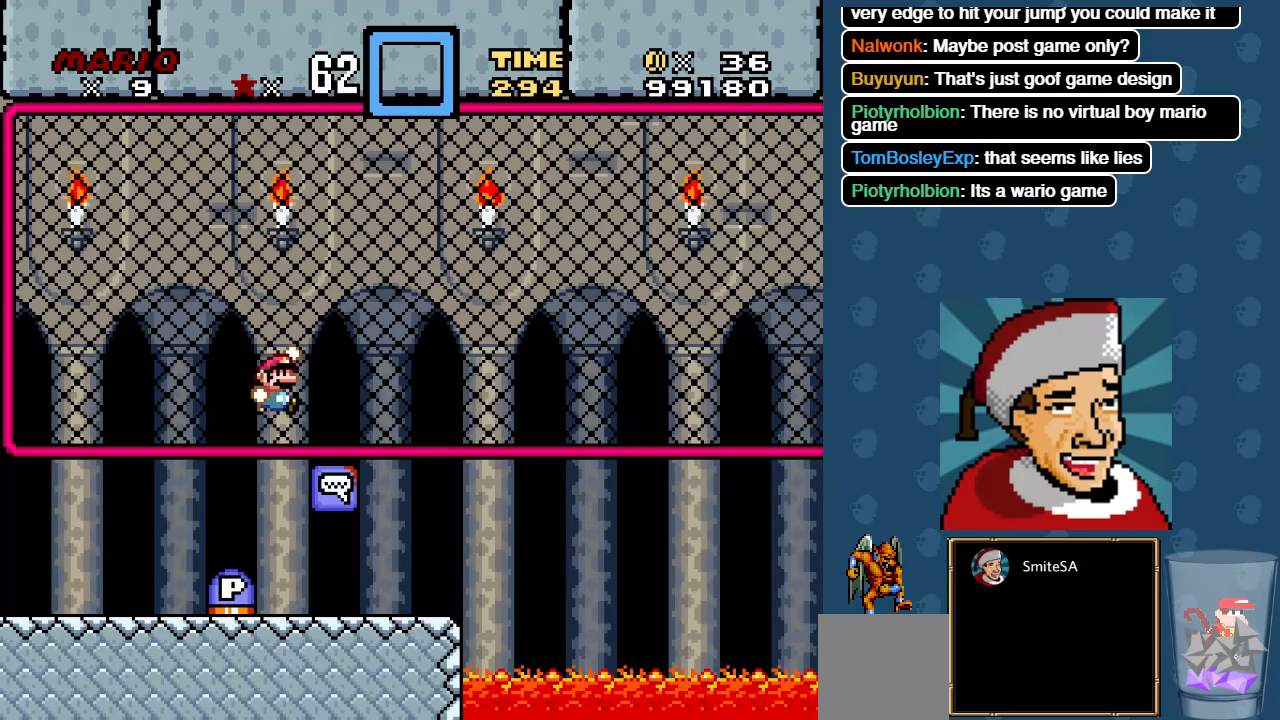
{"buttons": ["X", "DPAD_RIGHT"], "left_stick": "center", "right_stick": "center", "events": [[200, "DPAD_LEFT", "up"], [400, "DPAD_RIGHT", "down"]]}
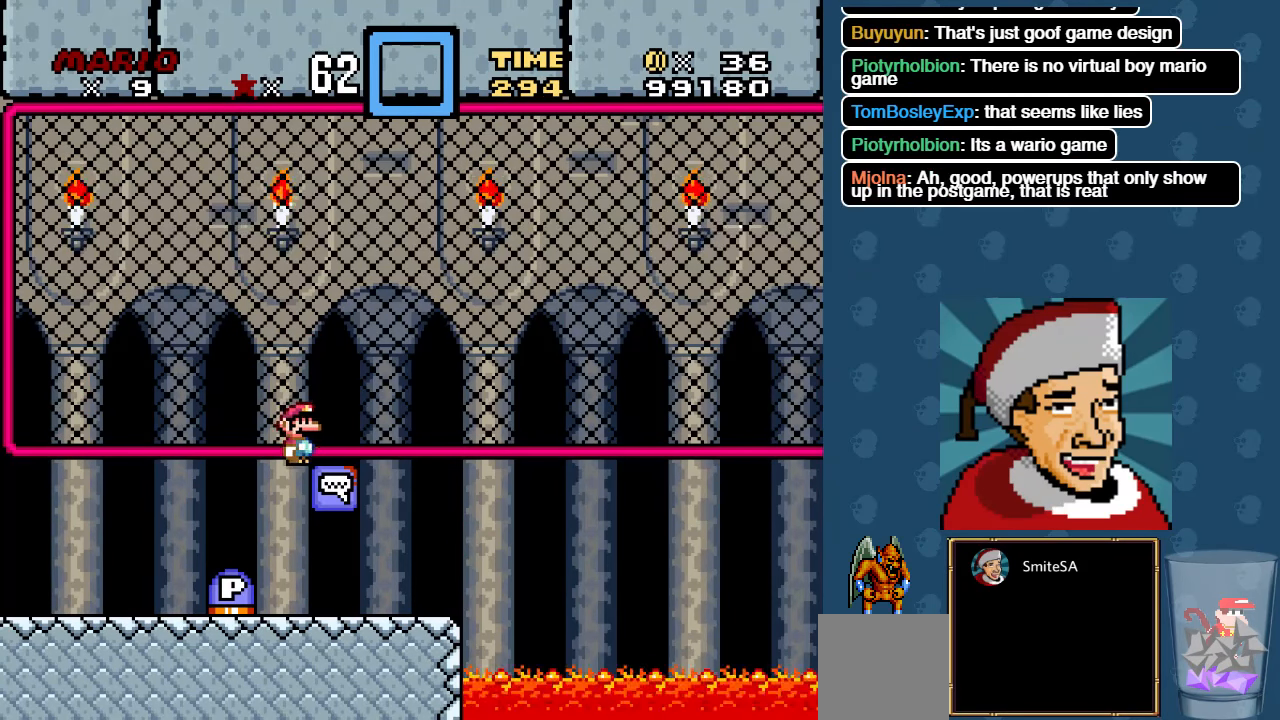
{"buttons": ["X", "DPAD_LEFT"], "left_stick": "center", "right_stick": "center", "events": [[100, "DPAD_RIGHT", "up"], [267, "DPAD_RIGHT", "down"], [300, "DPAD_DOWN", "down"], [384, "DPAD_DOWN", "up"], [434, "DPAD_LEFT", "down"], [434, "DPAD_RIGHT", "up"], [434, "DPAD_UP", "down"], [467, "DPAD_UP", "up"]]}
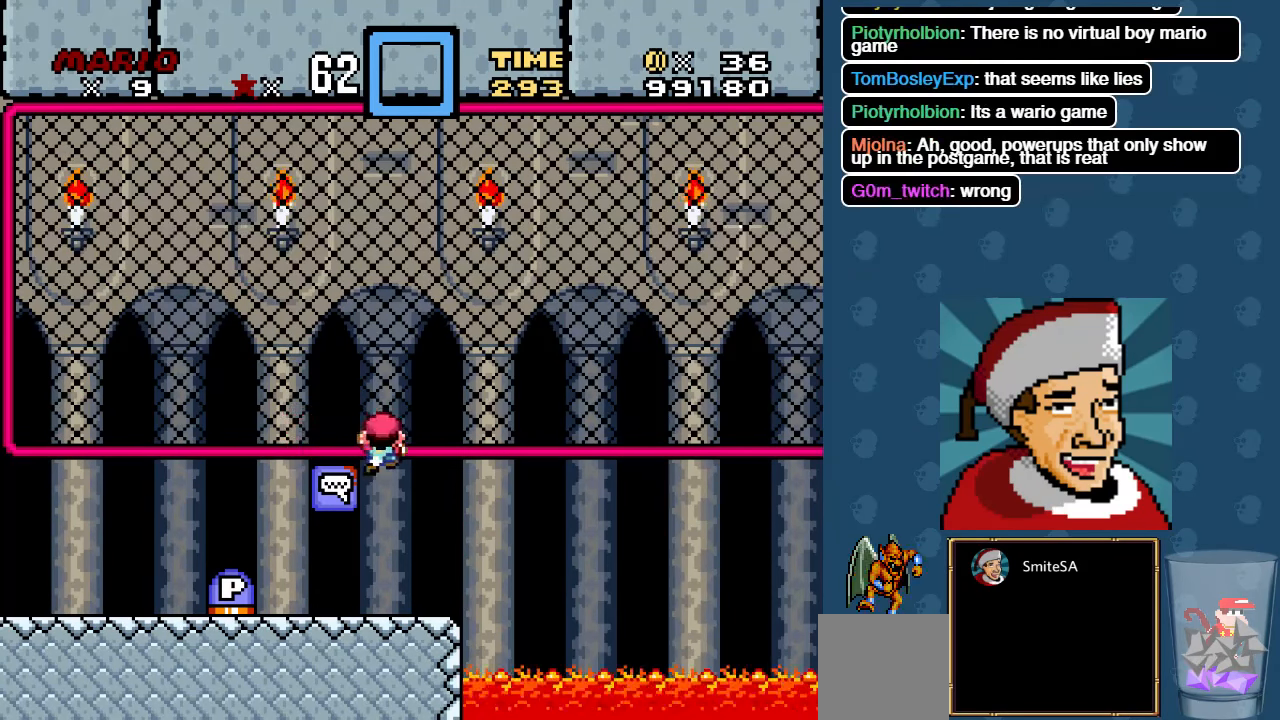
{"buttons": ["X", "DPAD_RIGHT"], "left_stick": "center", "right_stick": "center", "events": [[250, "DPAD_LEFT", "up"], [250, "DPAD_UP", "down"], [284, "DPAD_RIGHT", "down"], [284, "DPAD_UP", "up"]]}
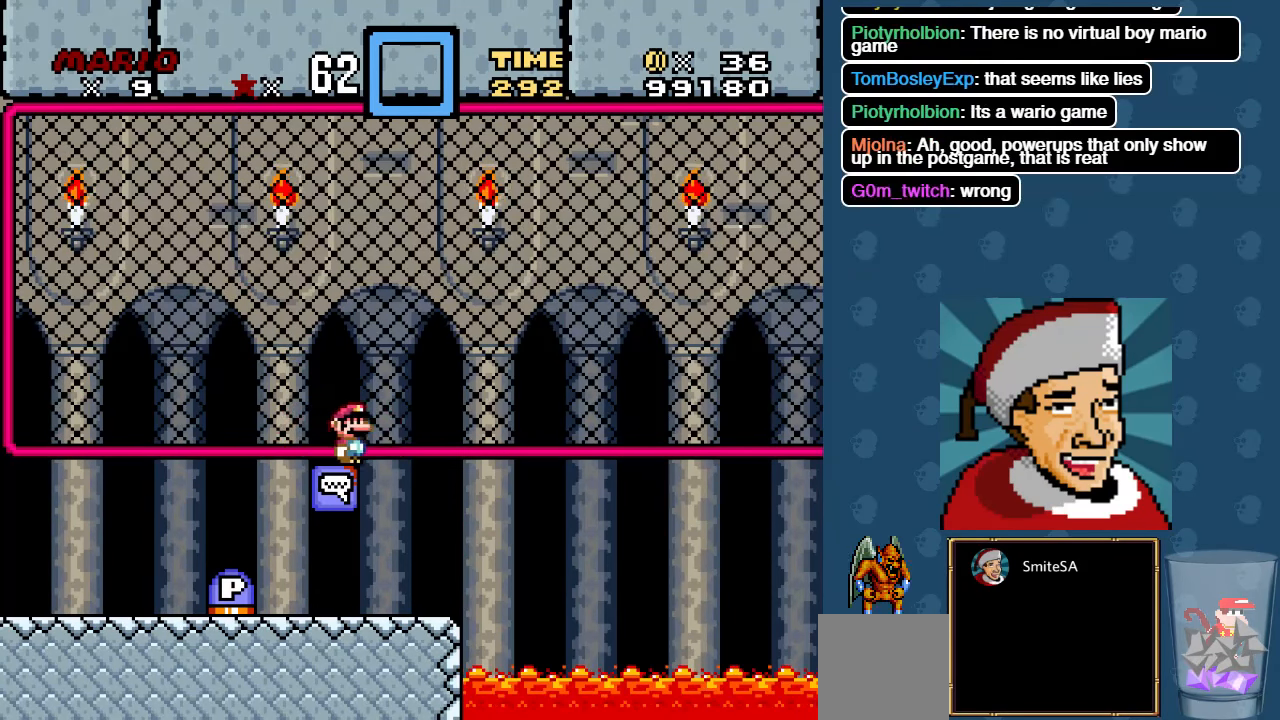
{"buttons": ["A", "X", "DPAD_LEFT"], "left_stick": "center", "right_stick": "center", "events": [[117, "DPAD_DOWN", "down"], [117, "DPAD_RIGHT", "up"], [217, "DPAD_LEFT", "down"], [284, "DPAD_DOWN", "up"], [484, "A", "down"]]}
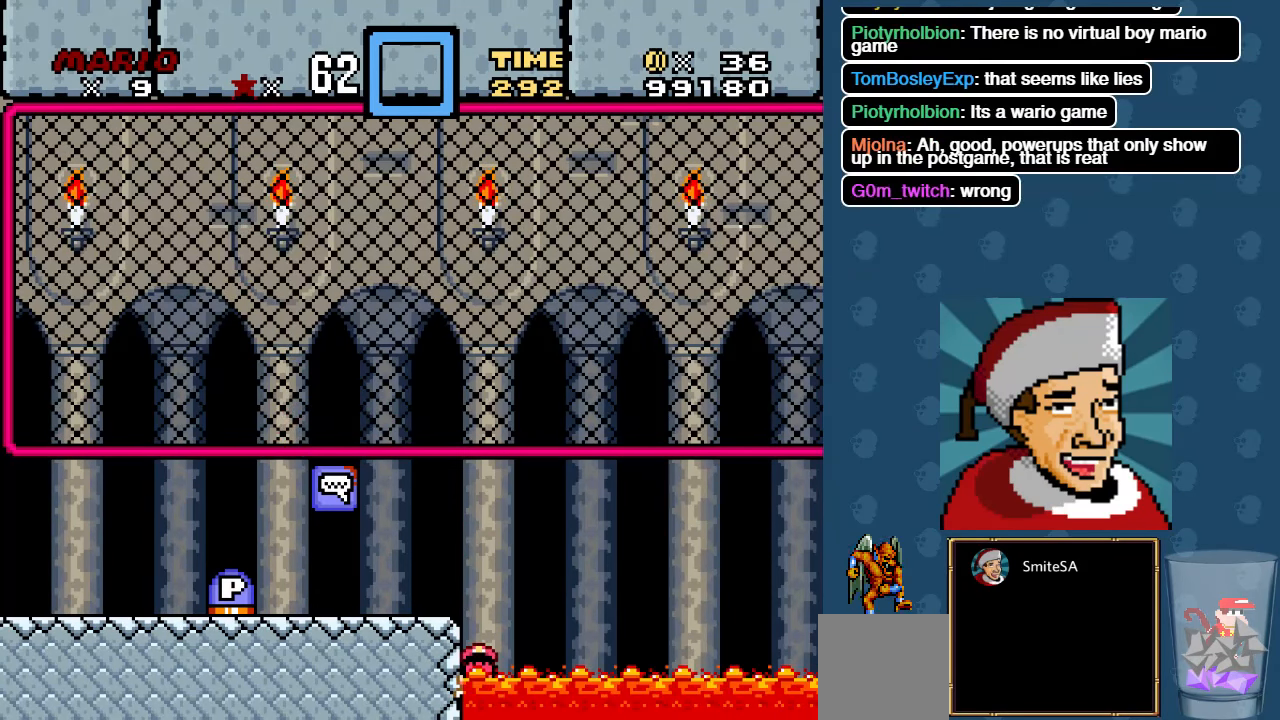
{"buttons": ["X", "L3"], "left_stick": "left", "right_stick": "center", "events": [[84, "DPAD_LEFT", "up"], [184, "A", "up"], [316, "L3", "down"], [316, "left_stick", "left"]]}
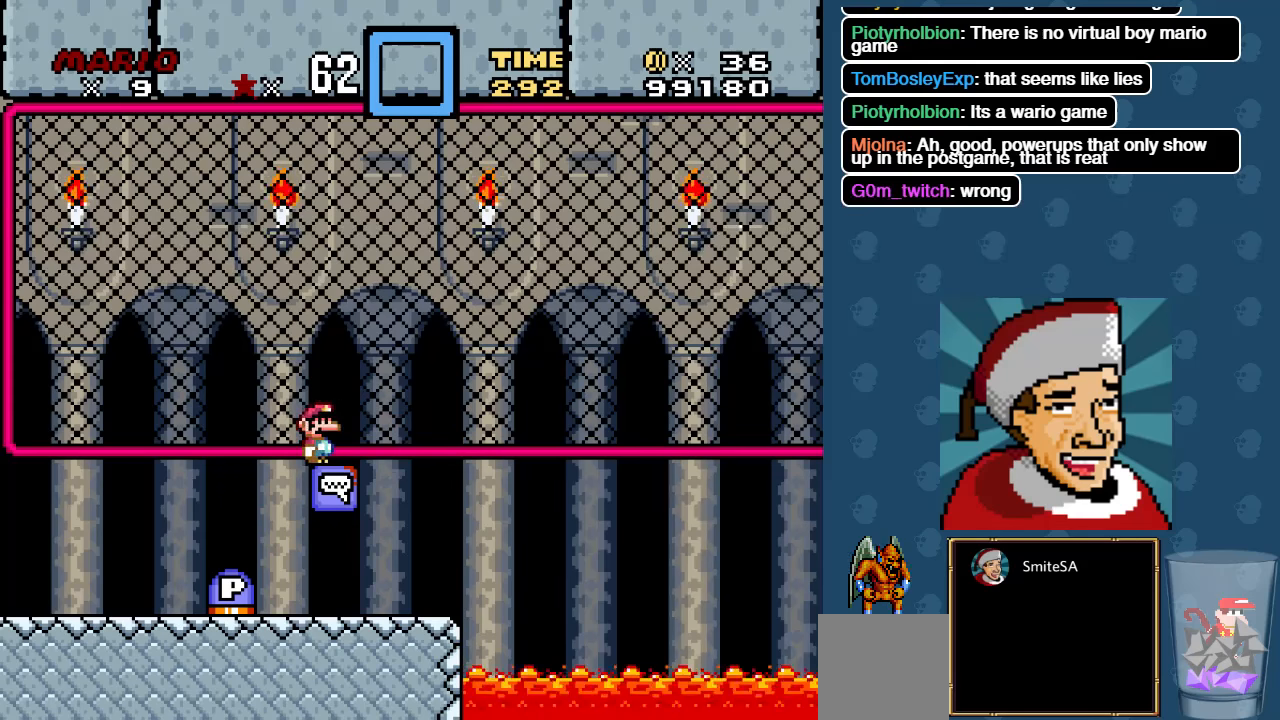
{"buttons": ["A", "X", "DPAD_LEFT"], "left_stick": "center", "right_stick": "center", "events": [[133, "L3", "up"], [133, "left_stick", "center"], [333, "DPAD_LEFT", "down"], [433, "A", "down"]]}
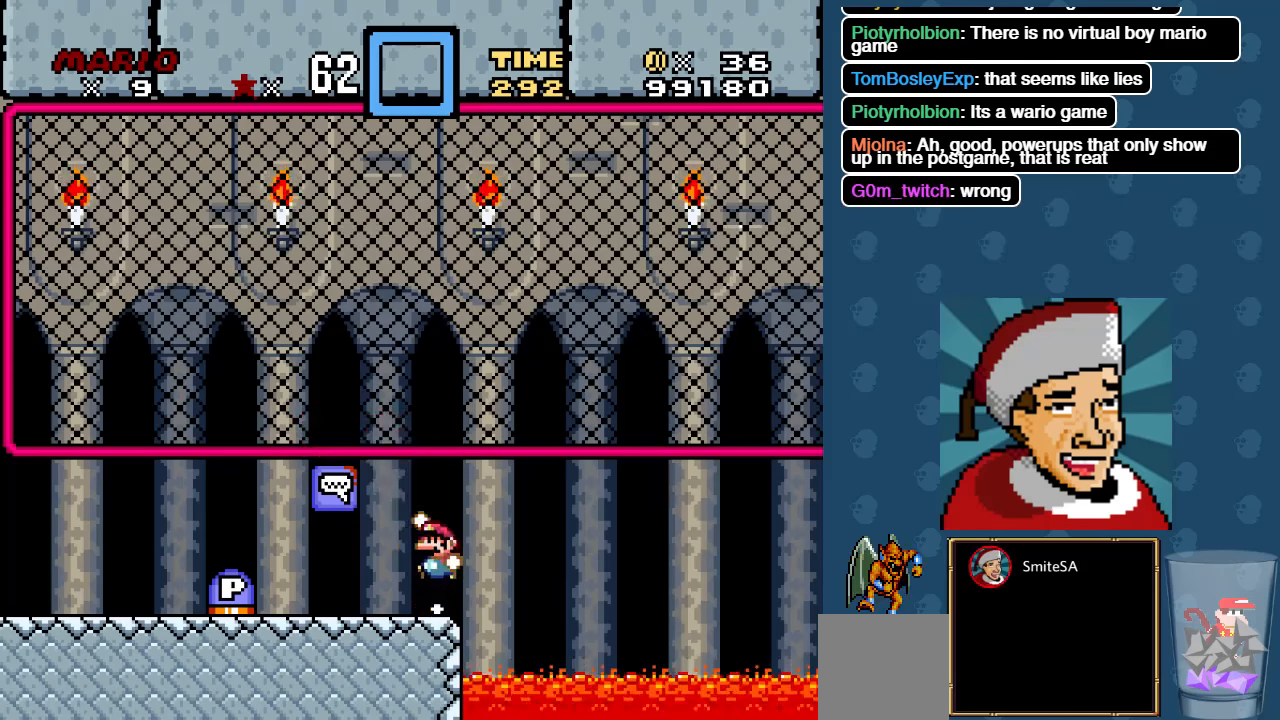
{"buttons": ["X", "DPAD_LEFT"], "left_stick": "center", "right_stick": "center", "events": [[66, "A", "up"], [100, "DPAD_LEFT", "up"], [266, "DPAD_RIGHT", "down"], [366, "DPAD_RIGHT", "up"], [500, "DPAD_LEFT", "down"]]}
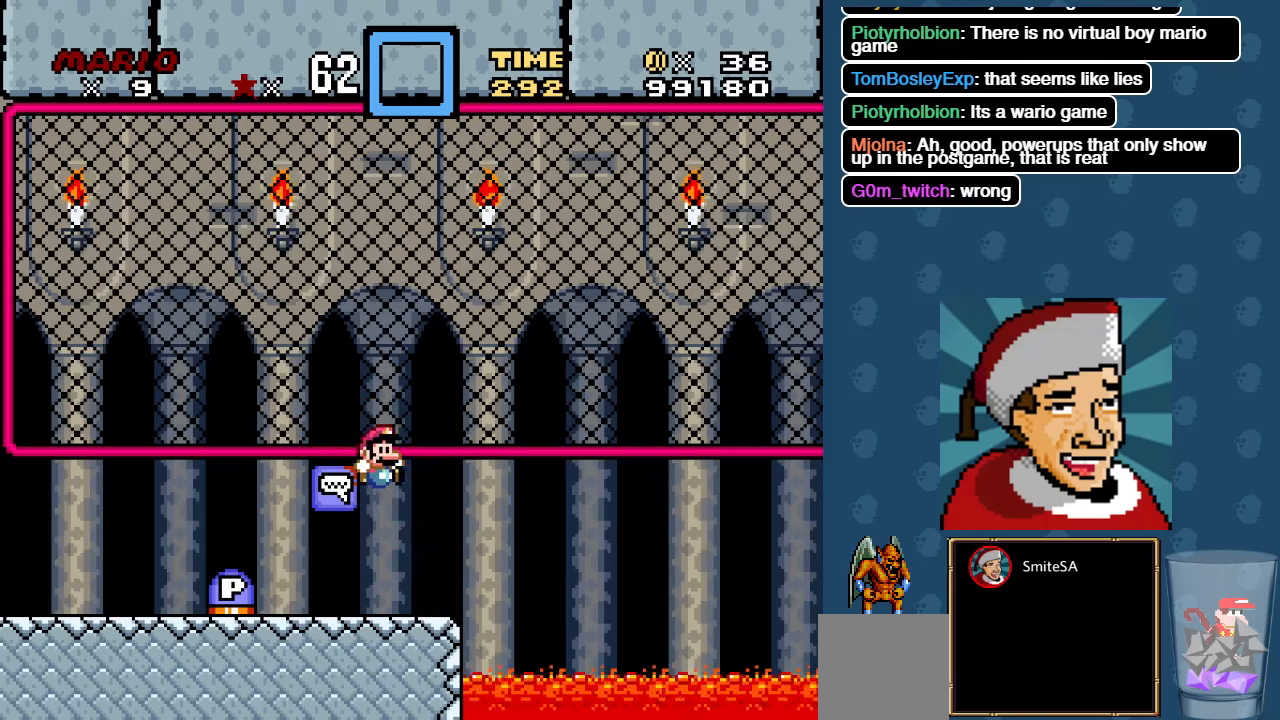
{"buttons": ["X", "DPAD_RIGHT"], "left_stick": "center", "right_stick": "center", "events": [[233, "A", "down"], [266, "DPAD_LEFT", "up"], [333, "DPAD_RIGHT", "down"], [433, "A", "up"]]}
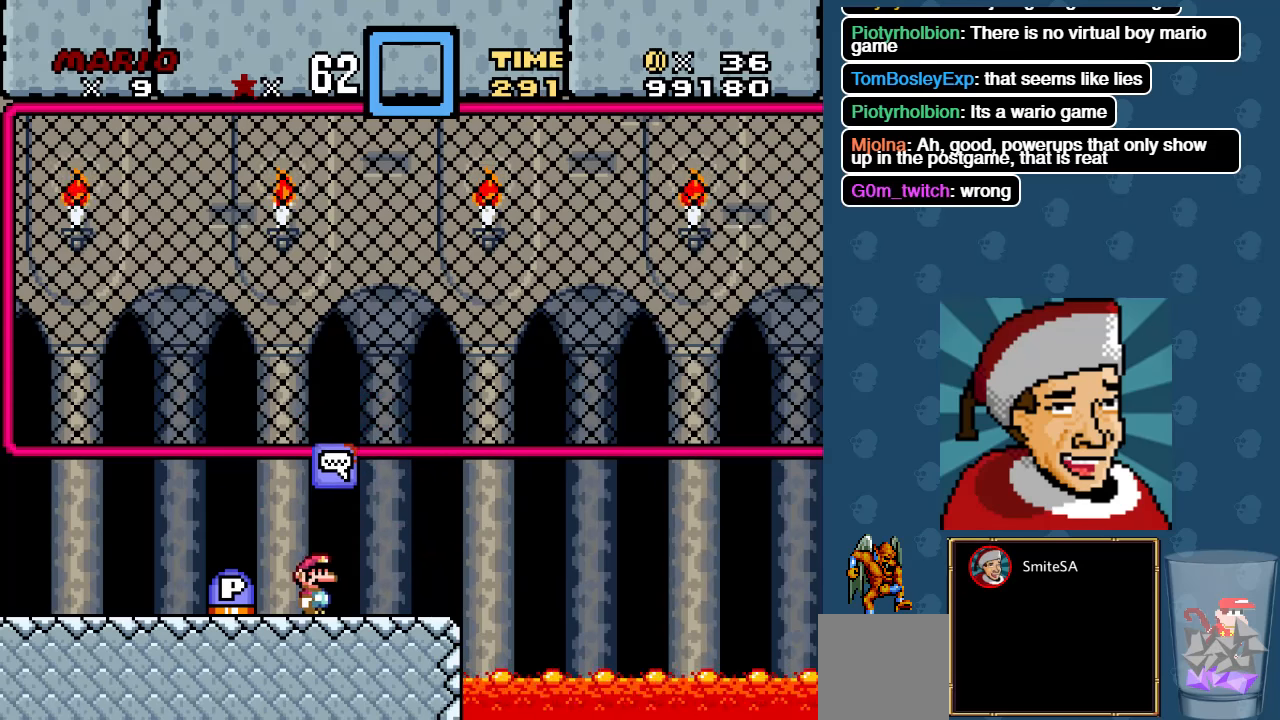
{"buttons": [], "left_stick": "center", "right_stick": "center", "events": [[33, "DPAD_RIGHT", "up"], [316, "X", "up"]]}